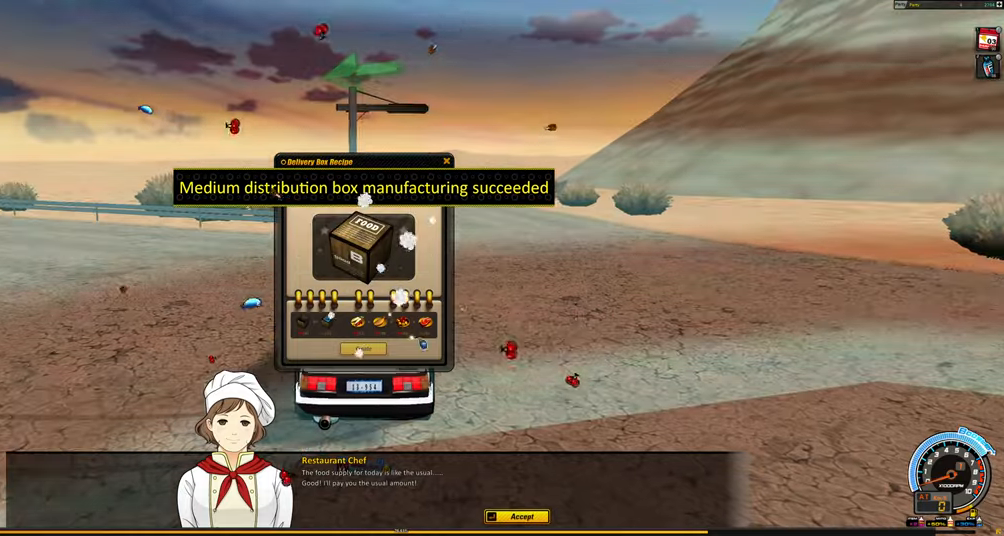
Gameplay with keyboard; each line is a JSON object with the keys held at the frame after it. "events" lists presses ("down") and releases ("up") of "ctrl", "down", "left", "right", "shift" and "up" between this image and that frame as [ms after this image, input, new state], when the widget could be followed in between. No other keys are recorded. Mouse input is not recorded.
{"keys": [], "events": []}
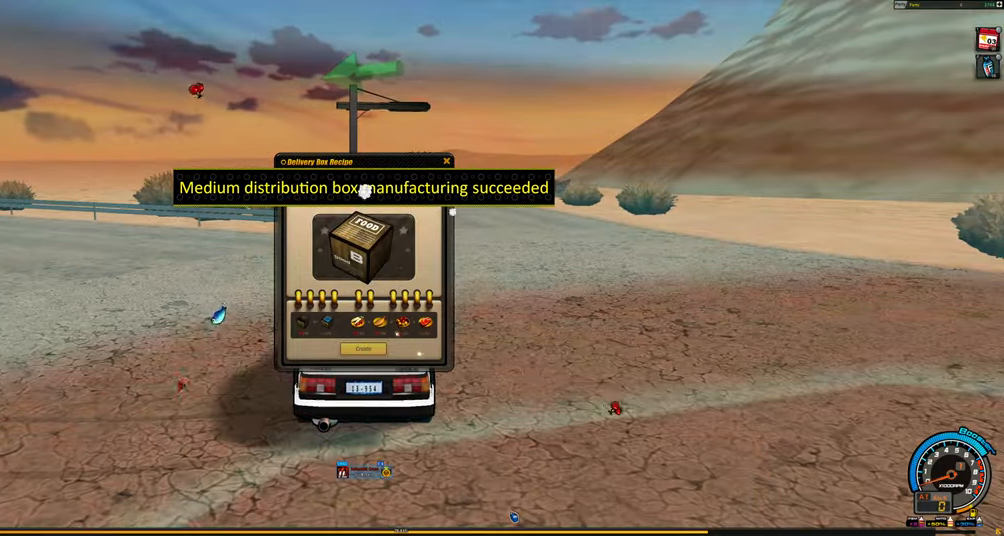
{"keys": ["shift"], "events": [[100, "shift", "down"], [233, "shift", "up"], [333, "shift", "down"]]}
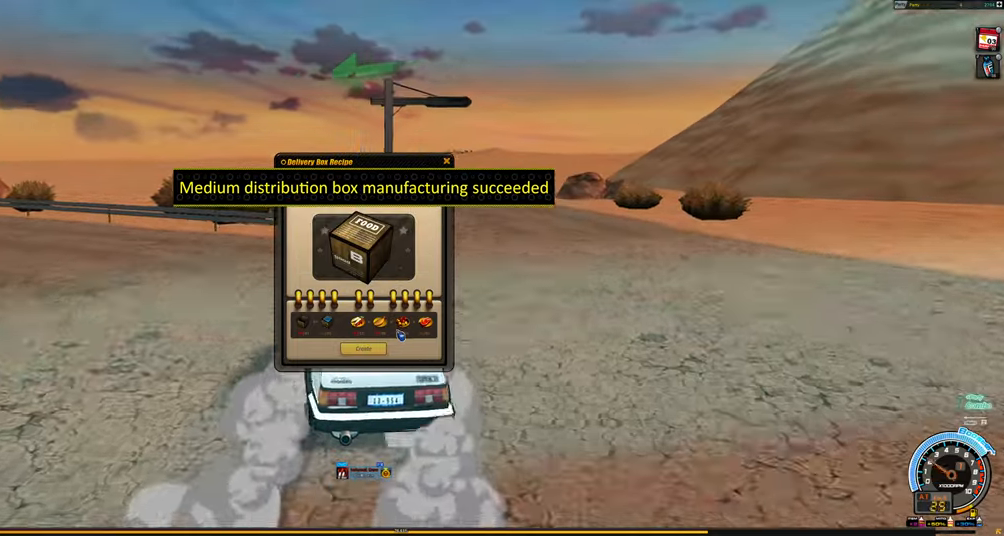
{"keys": ["shift"], "events": []}
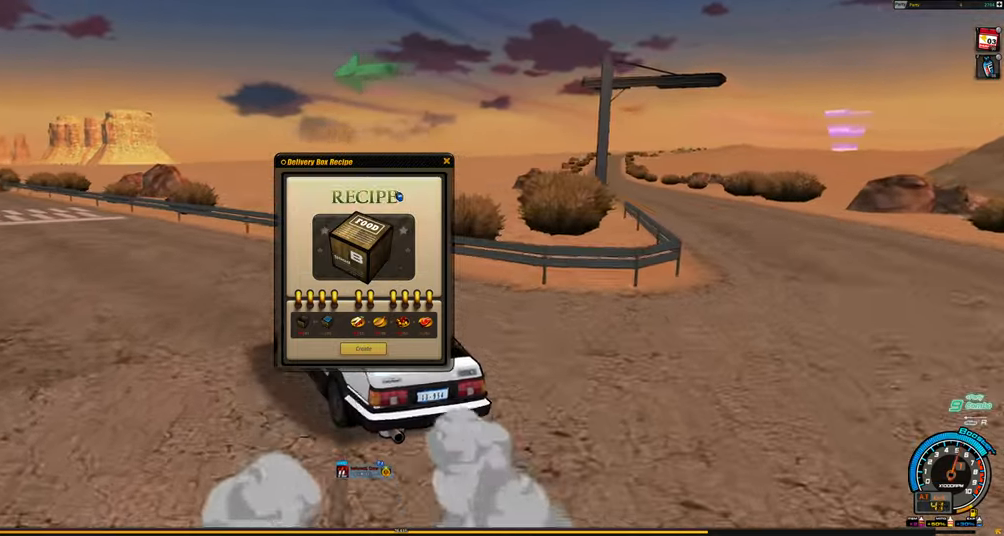
{"keys": ["shift"], "events": [[267, "shift", "up"], [500, "shift", "down"]]}
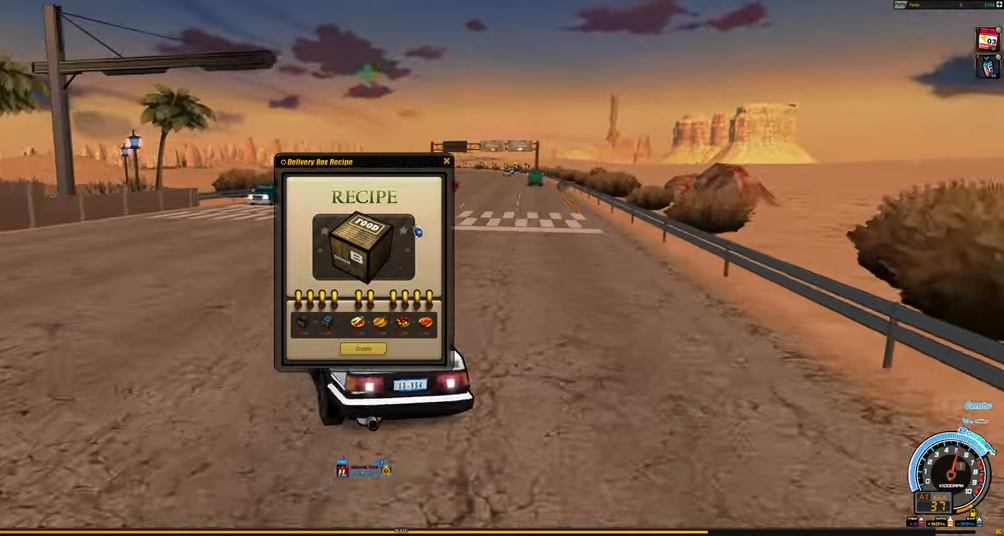
{"keys": [], "events": [[133, "shift", "up"]]}
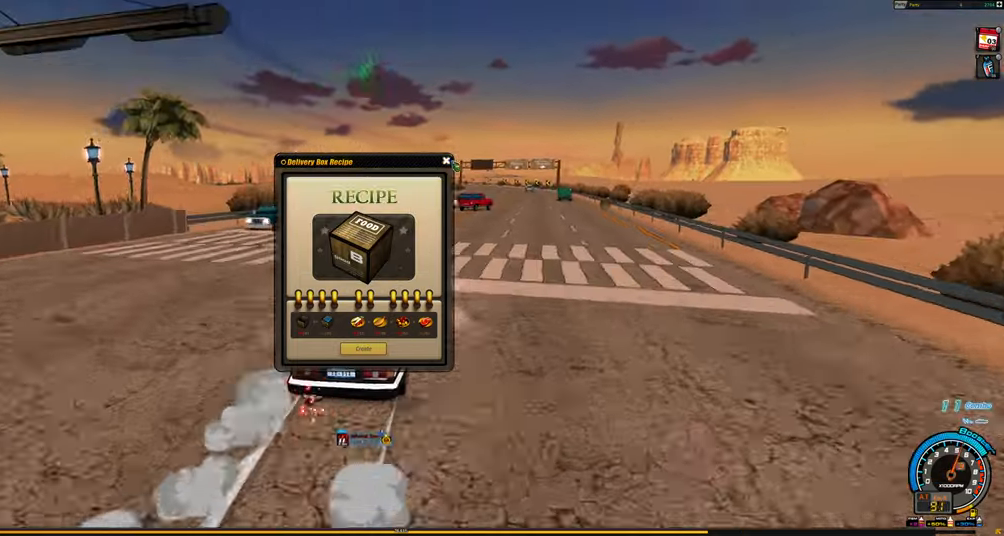
{"keys": [], "events": [[350, "ctrl", "down"], [483, "ctrl", "up"]]}
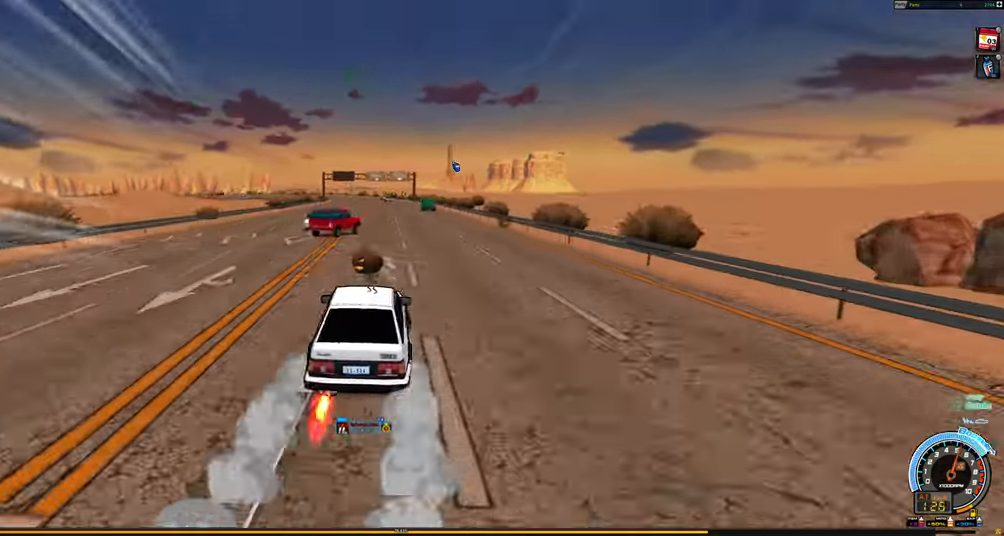
{"keys": [], "events": []}
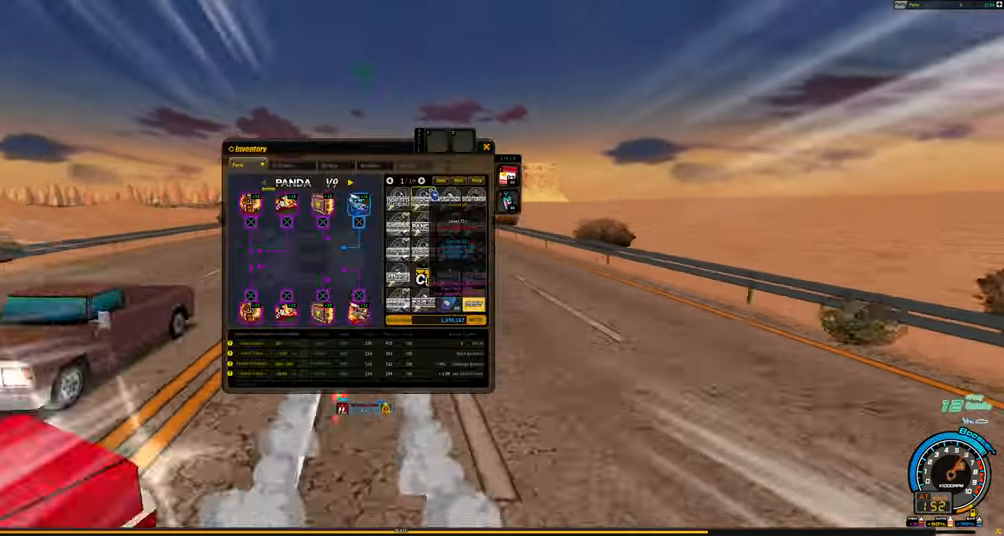
{"keys": [], "events": []}
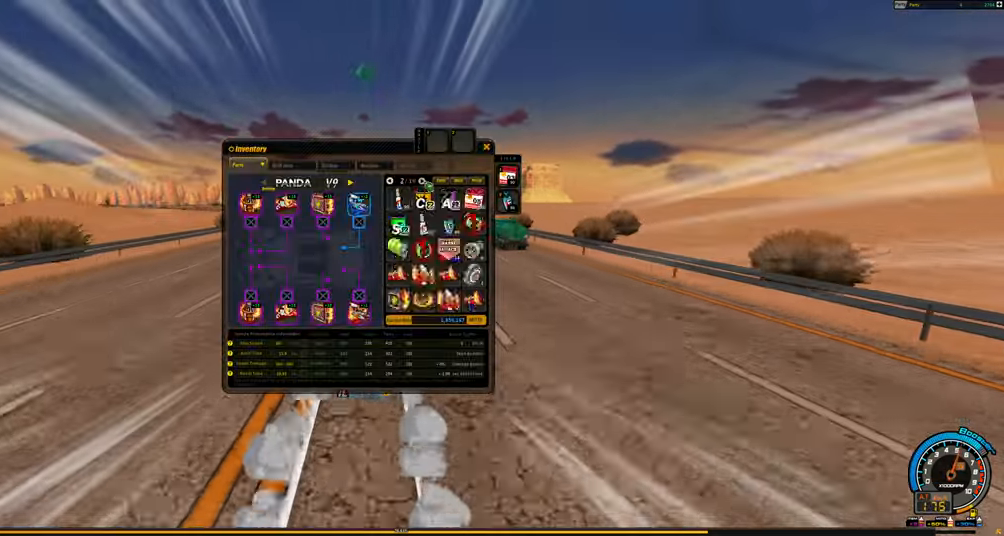
{"keys": [], "events": []}
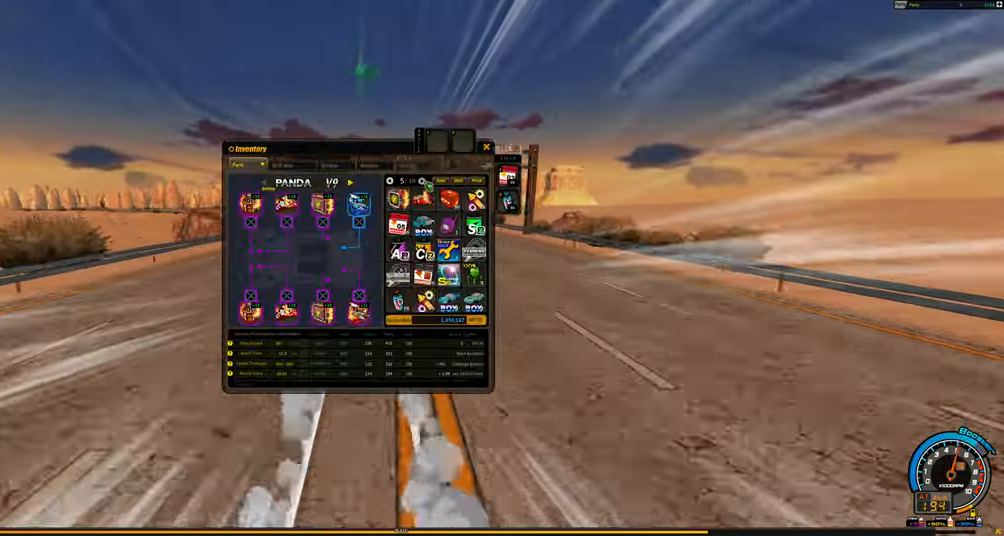
{"keys": [], "events": []}
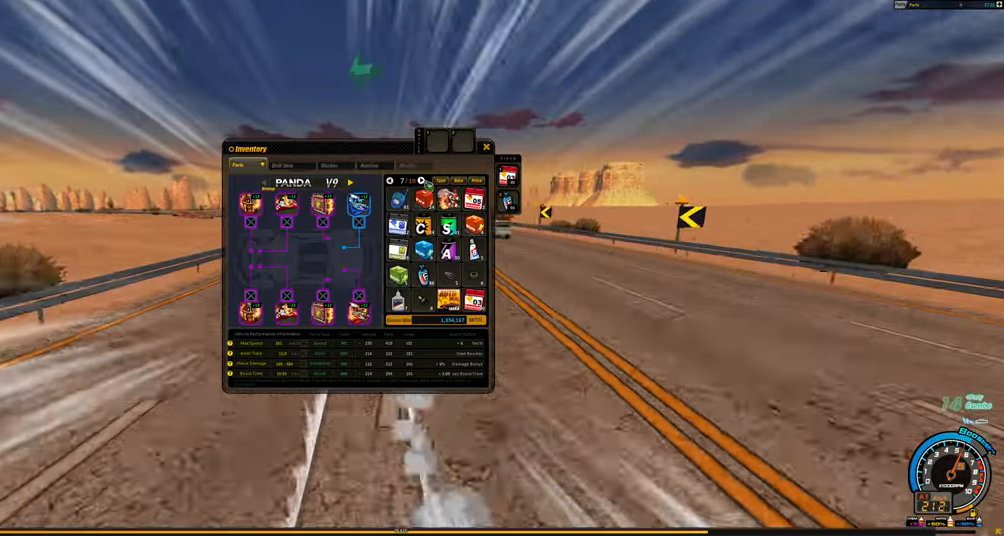
{"keys": [], "events": []}
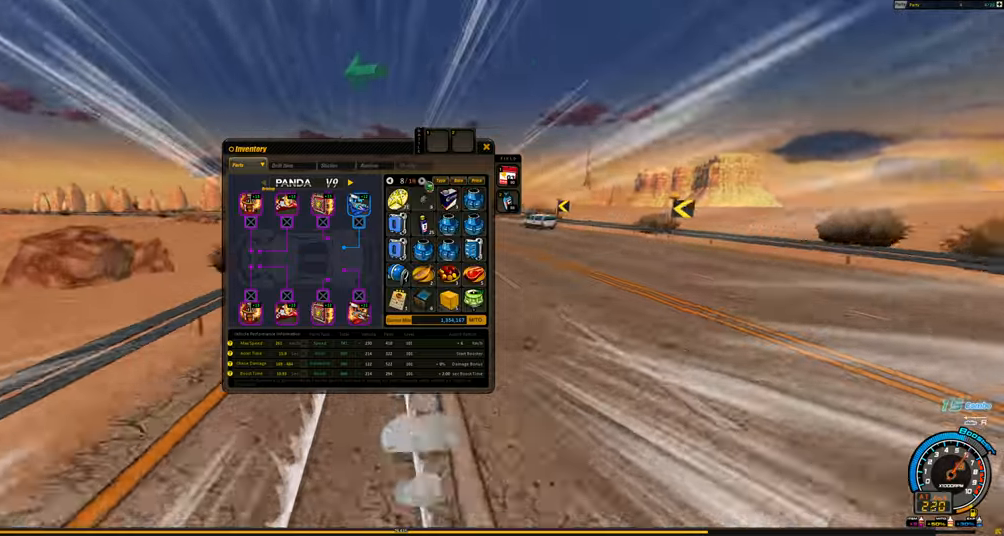
{"keys": [], "events": [[17, "shift", "down"], [484, "shift", "up"]]}
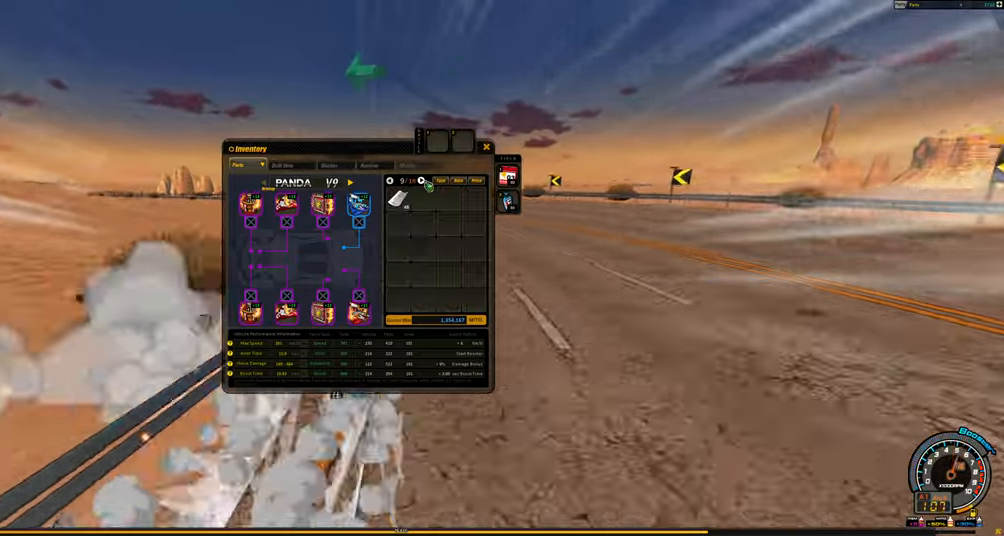
{"keys": [], "events": []}
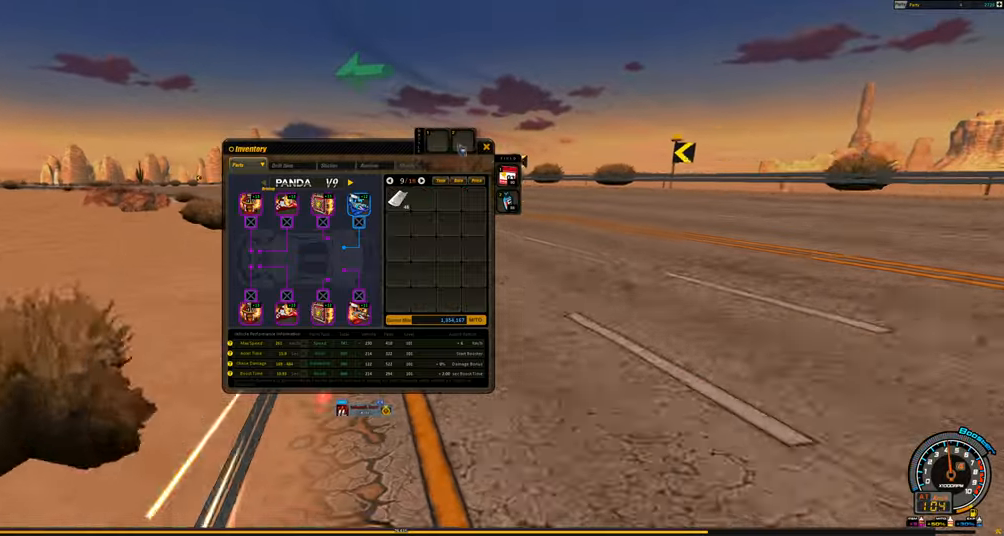
{"keys": ["shift"], "events": [[184, "shift", "down"]]}
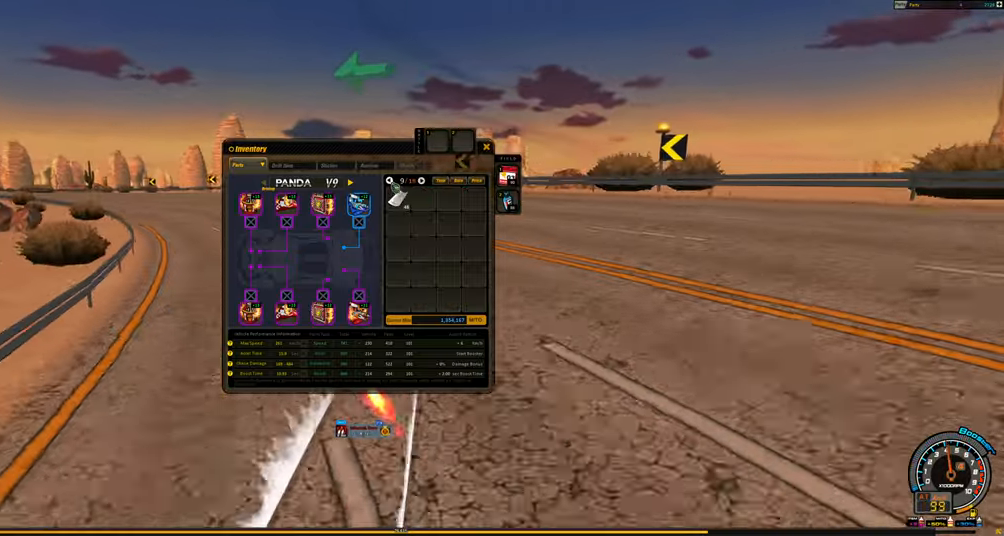
{"keys": ["shift"], "events": [[150, "shift", "up"], [484, "shift", "down"]]}
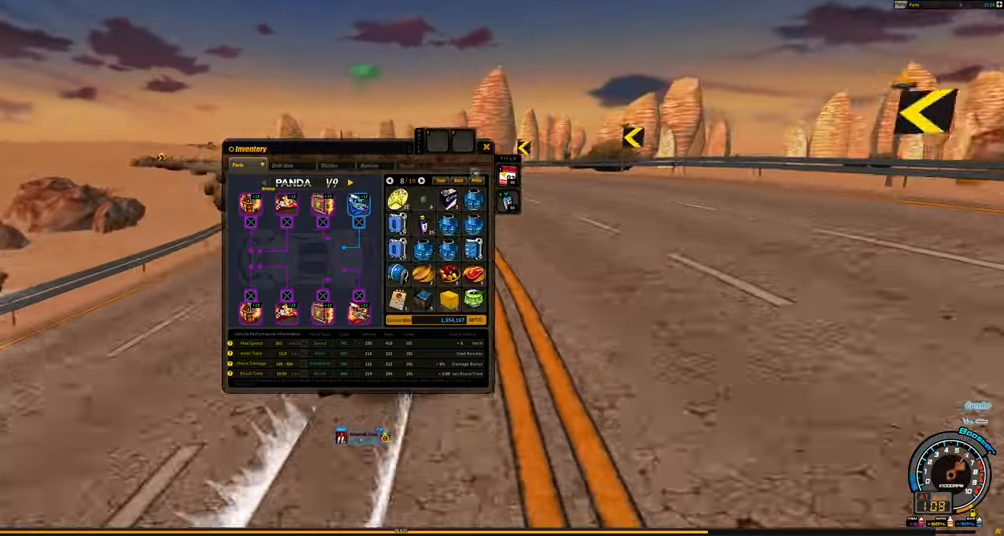
{"keys": ["shift"], "events": [[84, "shift", "up"], [500, "shift", "down"]]}
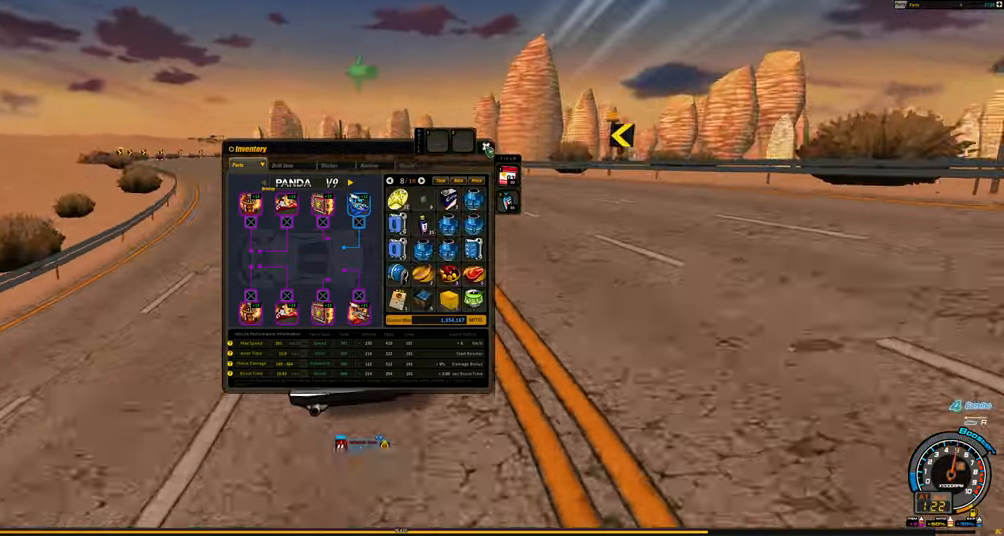
{"keys": ["shift"], "events": []}
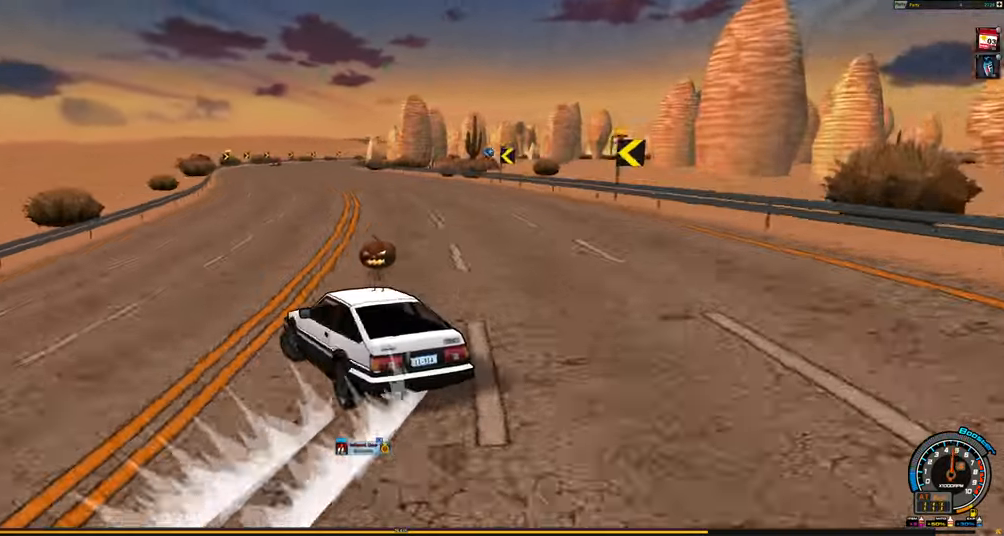
{"keys": [], "events": [[17, "shift", "up"], [400, "shift", "down"], [484, "shift", "up"]]}
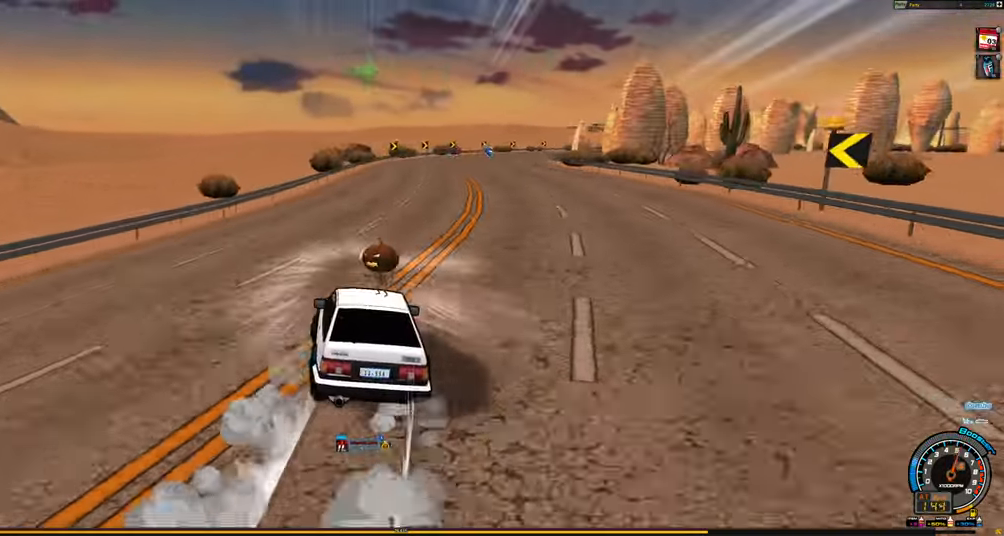
{"keys": ["up"], "events": [[117, "up", "down"]]}
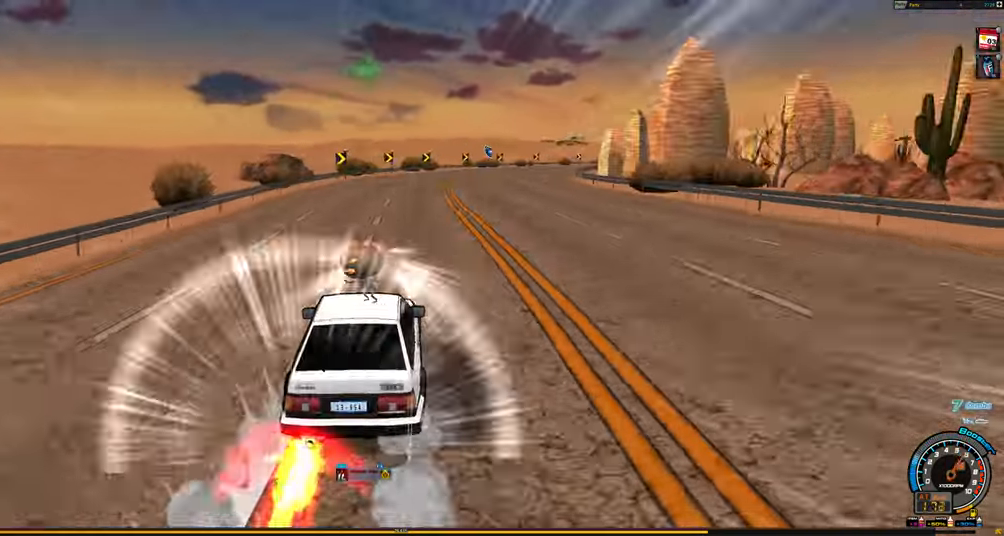
{"keys": ["right", "up"], "events": [[366, "right", "down"]]}
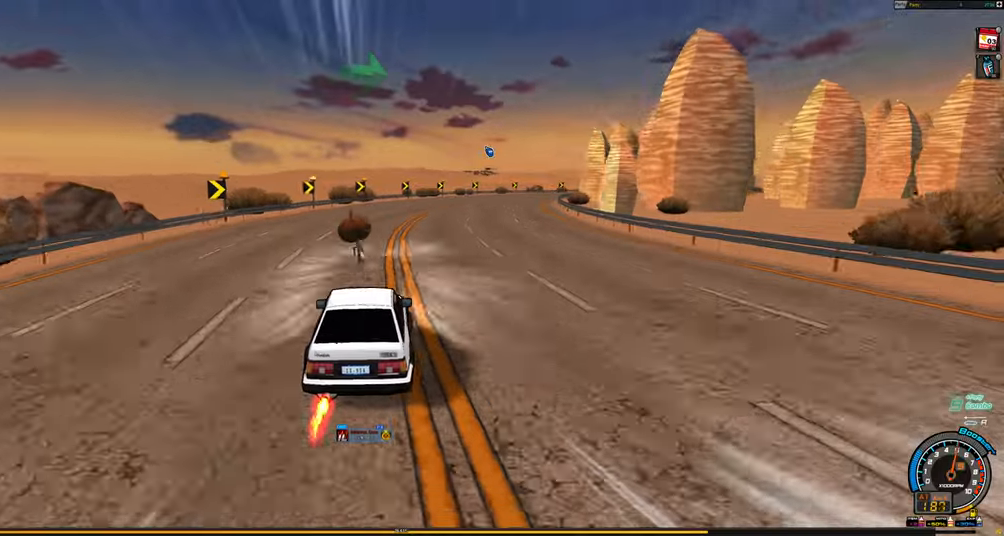
{"keys": ["shift", "up"], "events": [[116, "shift", "down"], [483, "right", "up"]]}
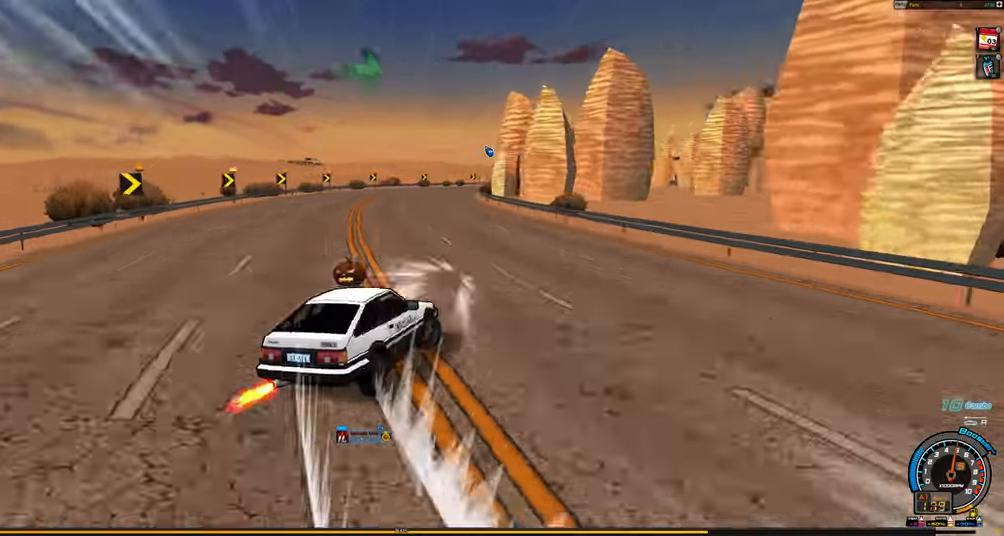
{"keys": ["left", "up"], "events": [[33, "shift", "up"], [216, "up", "up"], [316, "left", "down"], [316, "shift", "down"], [316, "up", "down"], [400, "shift", "up"]]}
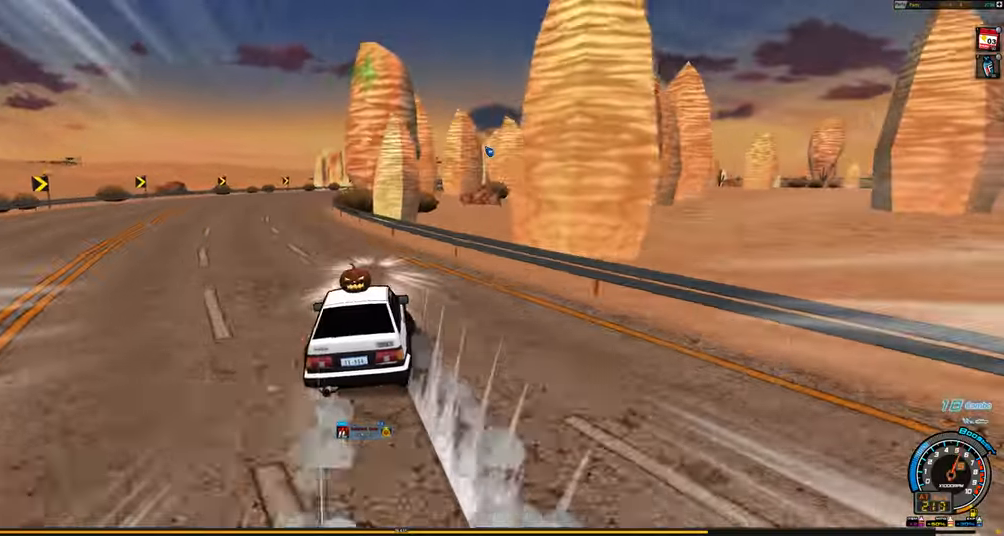
{"keys": ["down", "right"], "events": [[133, "left", "up"], [133, "right", "down"], [333, "up", "up"], [416, "down", "down"]]}
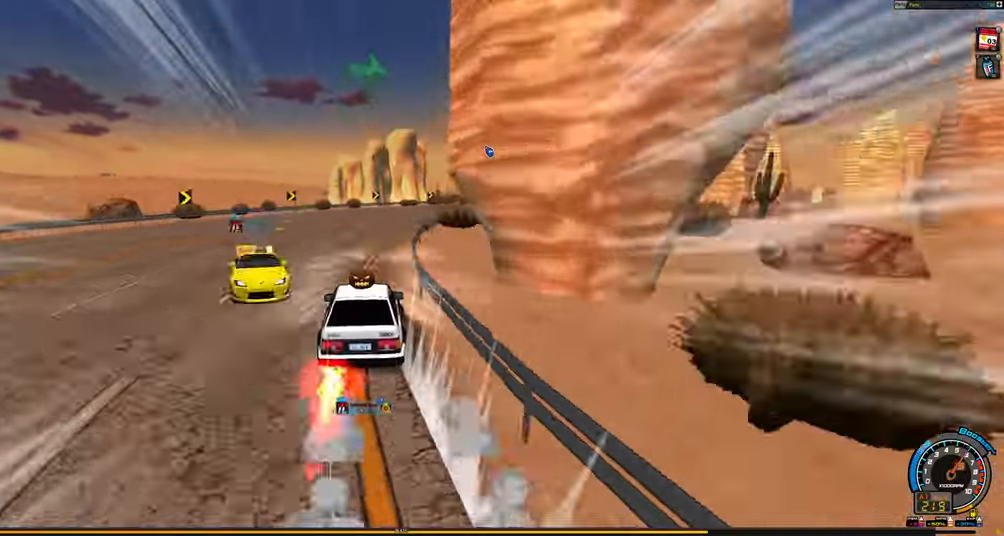
{"keys": ["right", "shift"], "events": [[16, "down", "up"], [66, "shift", "down"]]}
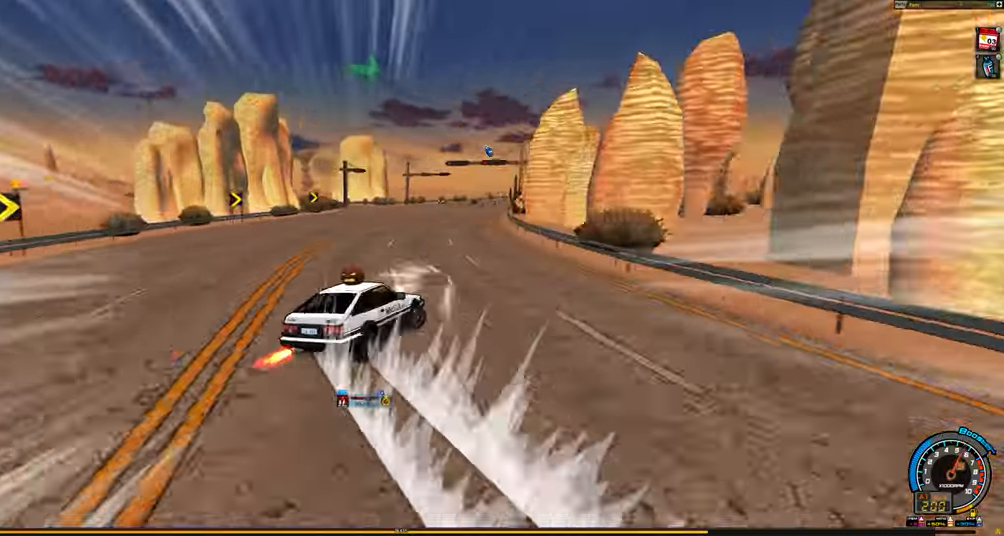
{"keys": ["left", "shift", "up"], "events": [[33, "right", "up"], [33, "up", "down"], [83, "shift", "up"], [366, "up", "up"], [400, "up", "down"], [450, "shift", "down"], [500, "left", "down"]]}
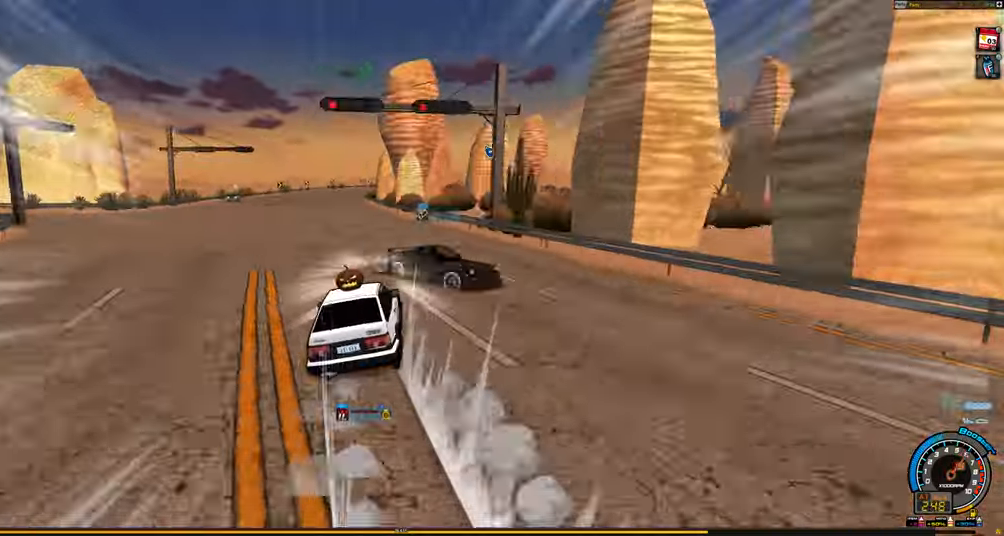
{"keys": ["left", "up"], "events": [[50, "shift", "up"], [100, "left", "up"], [133, "right", "down"], [233, "right", "up"], [466, "left", "down"]]}